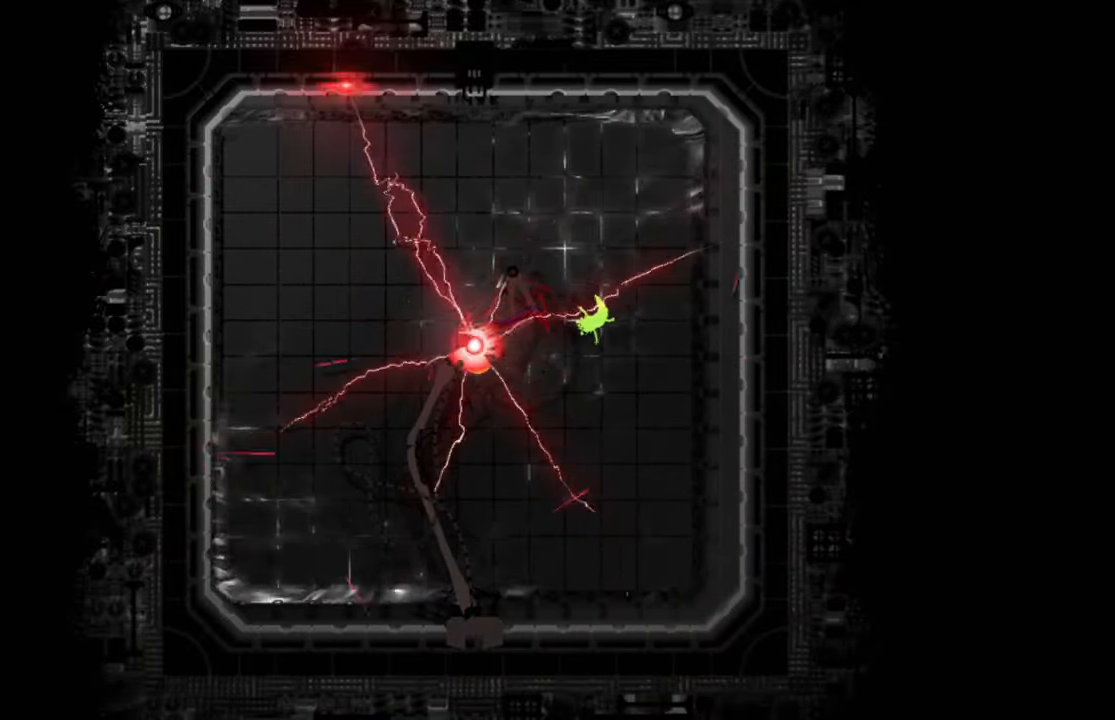
Gameplay with keyboard; each line is a JSON object with the keys held at the frame after it. "events" lists presses ("down") and releases ("up") of "down", "g", "j", "left", "right", "t" and "up" between this image and that frame as [ms after this image, input, new state], when the widget could be followed in between. No other keys are recorded. Mouse input is not recorded.
{"keys": ["g", "j"], "events": [[484, "g", "down"], [484, "j", "down"]]}
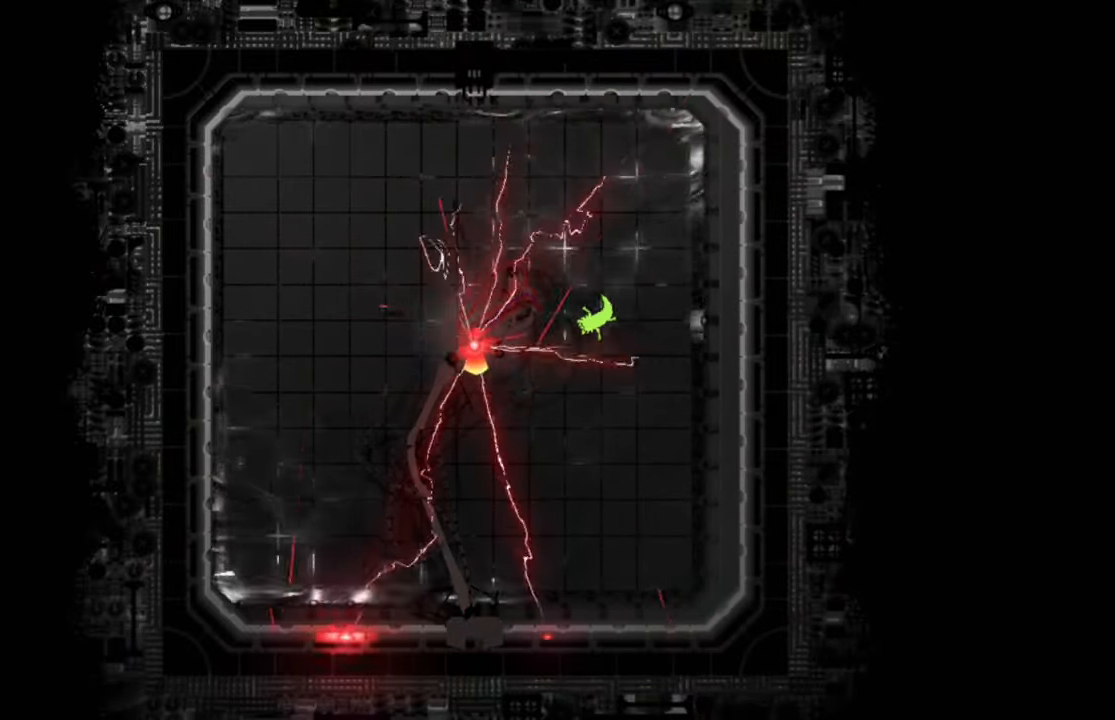
{"keys": ["t"], "events": [[234, "g", "up"], [234, "j", "up"], [418, "t", "down"]]}
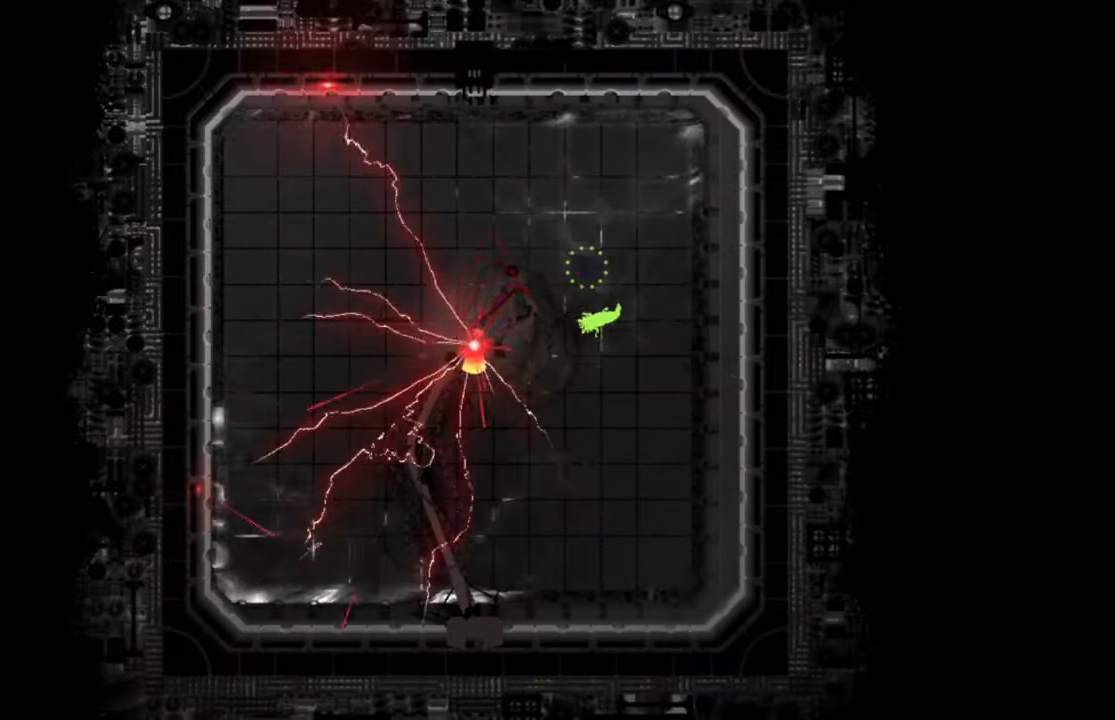
{"keys": ["down", "t"], "events": [[33, "left", "down"], [284, "down", "down"], [450, "left", "up"]]}
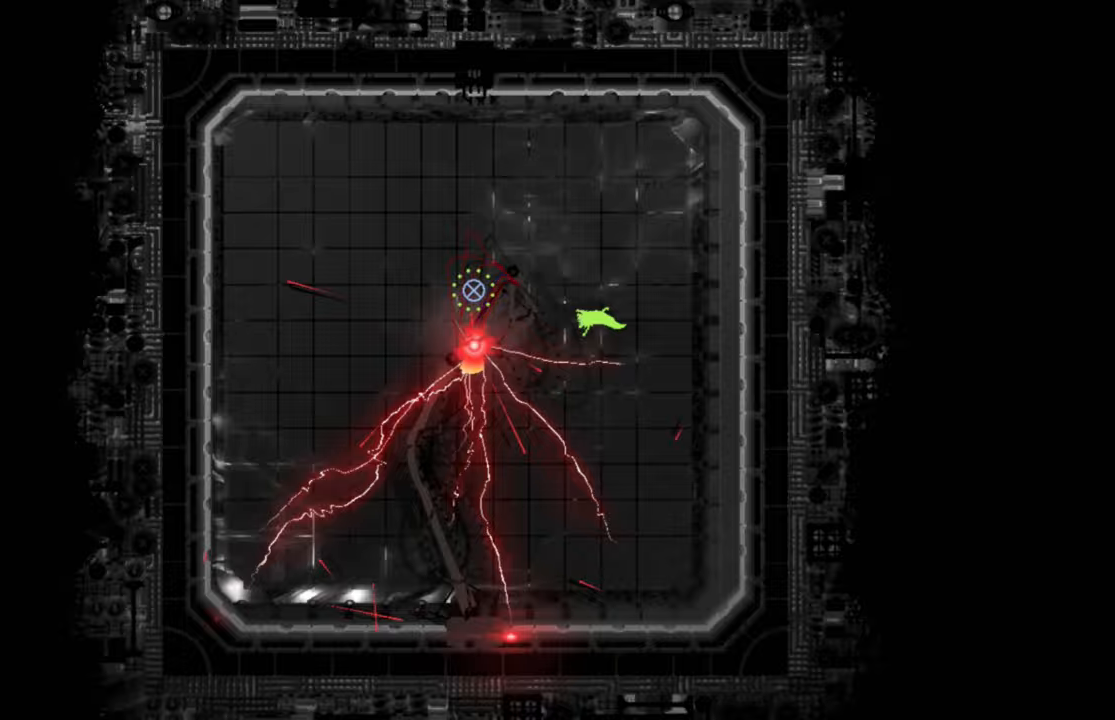
{"keys": ["t"], "events": [[50, "down", "up"], [183, "right", "down"], [317, "right", "up"]]}
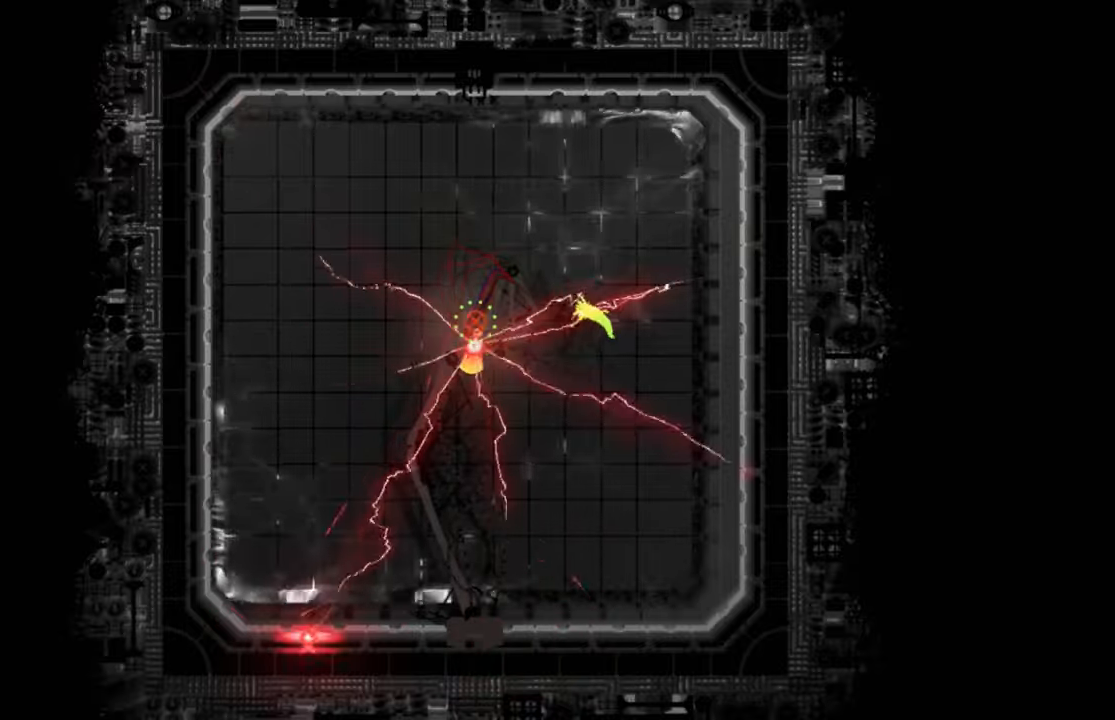
{"keys": ["t"], "events": [[34, "down", "down"], [200, "down", "up"]]}
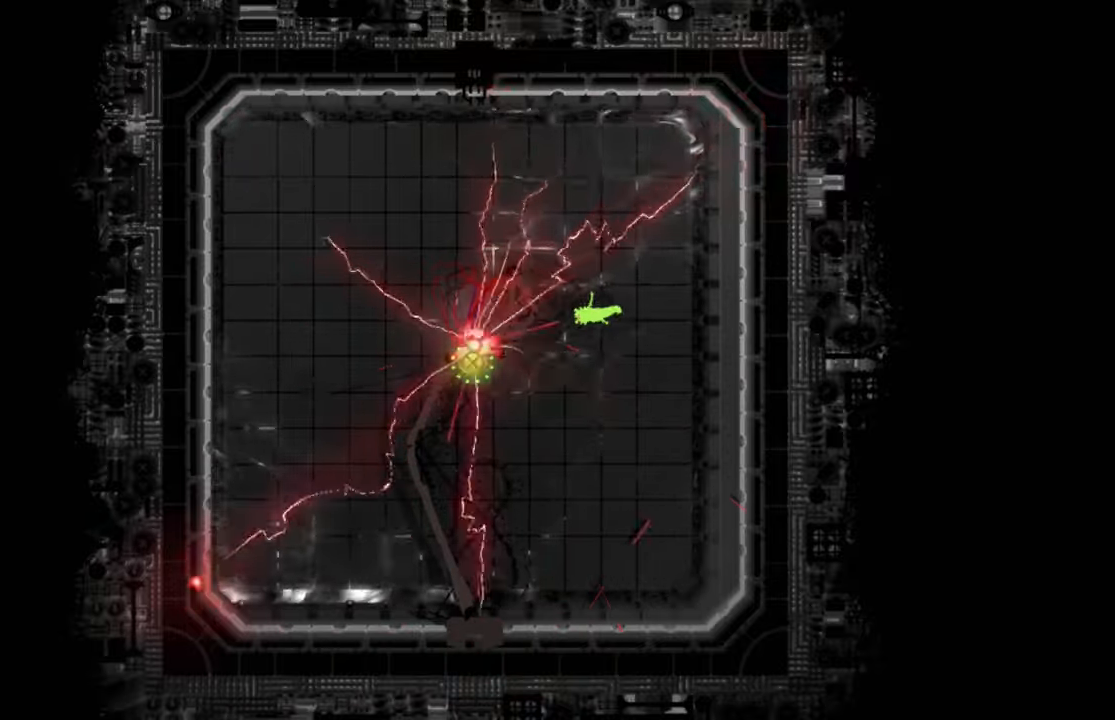
{"keys": ["t"], "events": []}
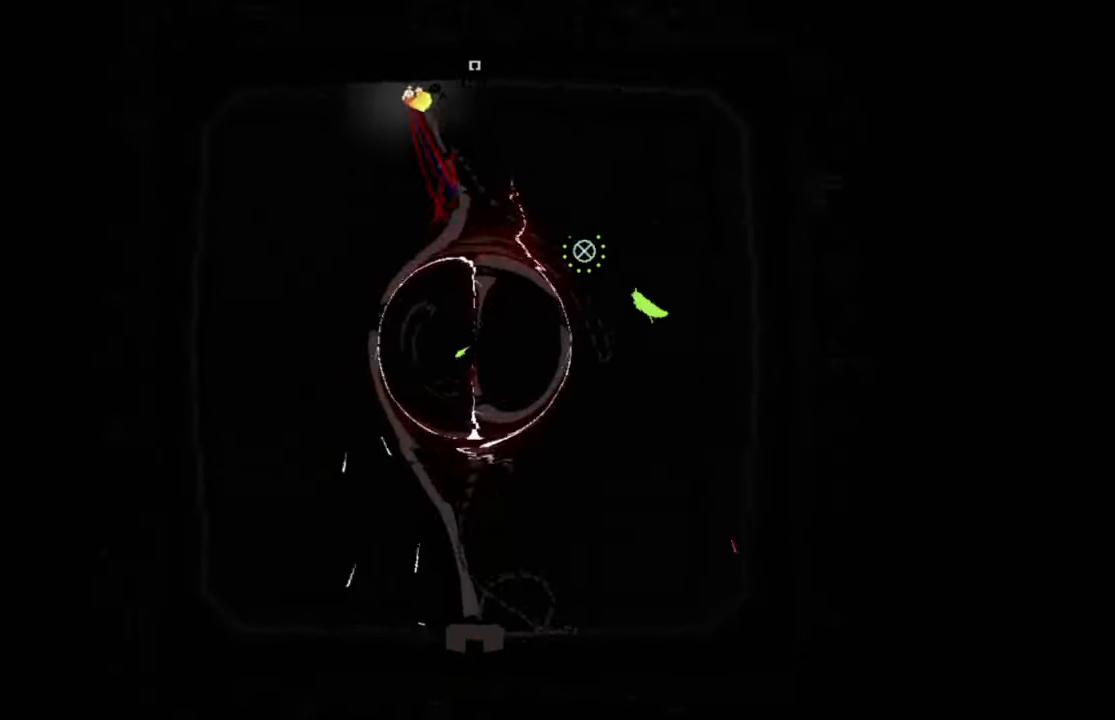
{"keys": [], "events": [[84, "t", "up"]]}
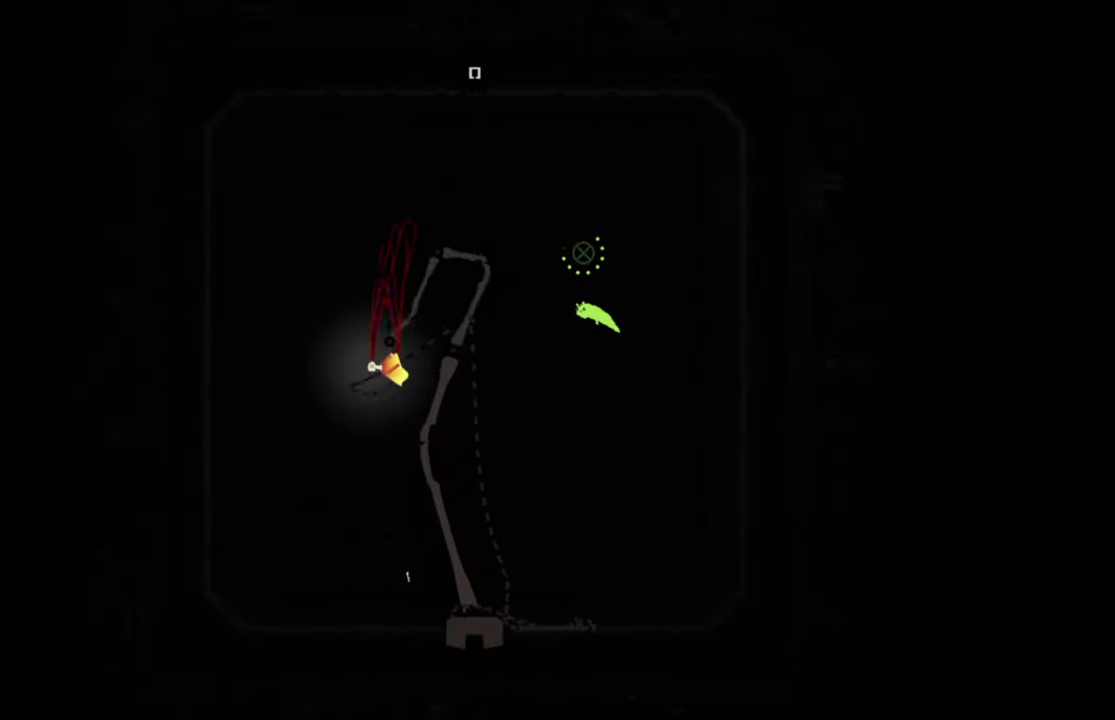
{"keys": [], "events": [[150, "j", "down"], [333, "j", "up"]]}
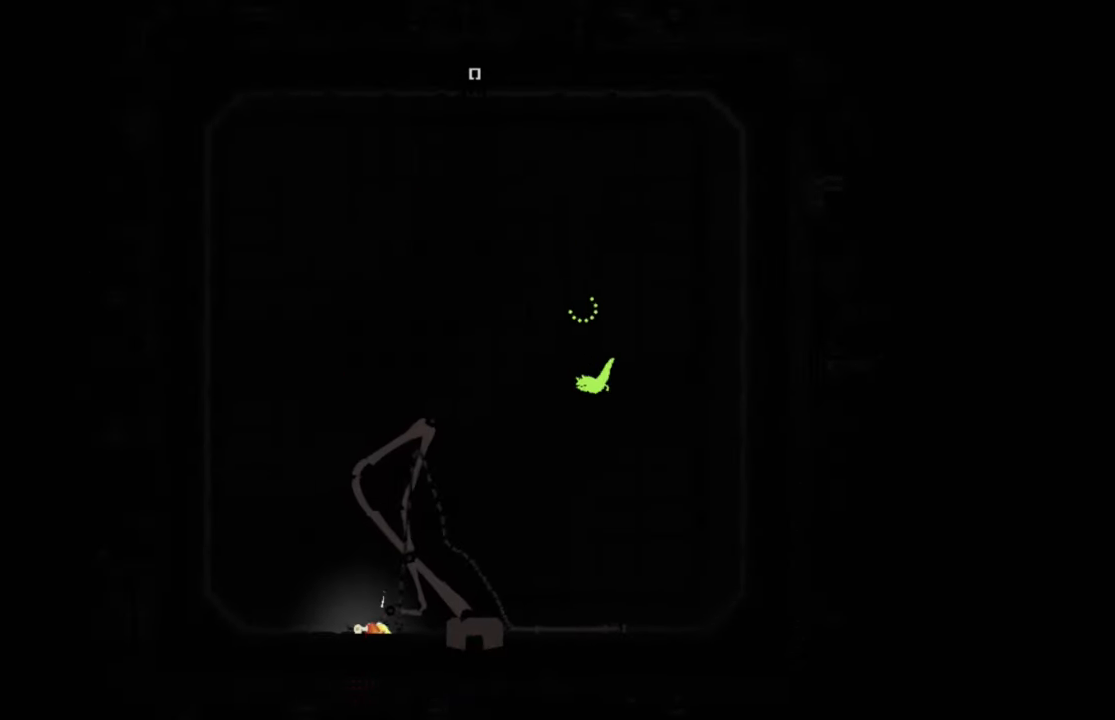
{"keys": [], "events": []}
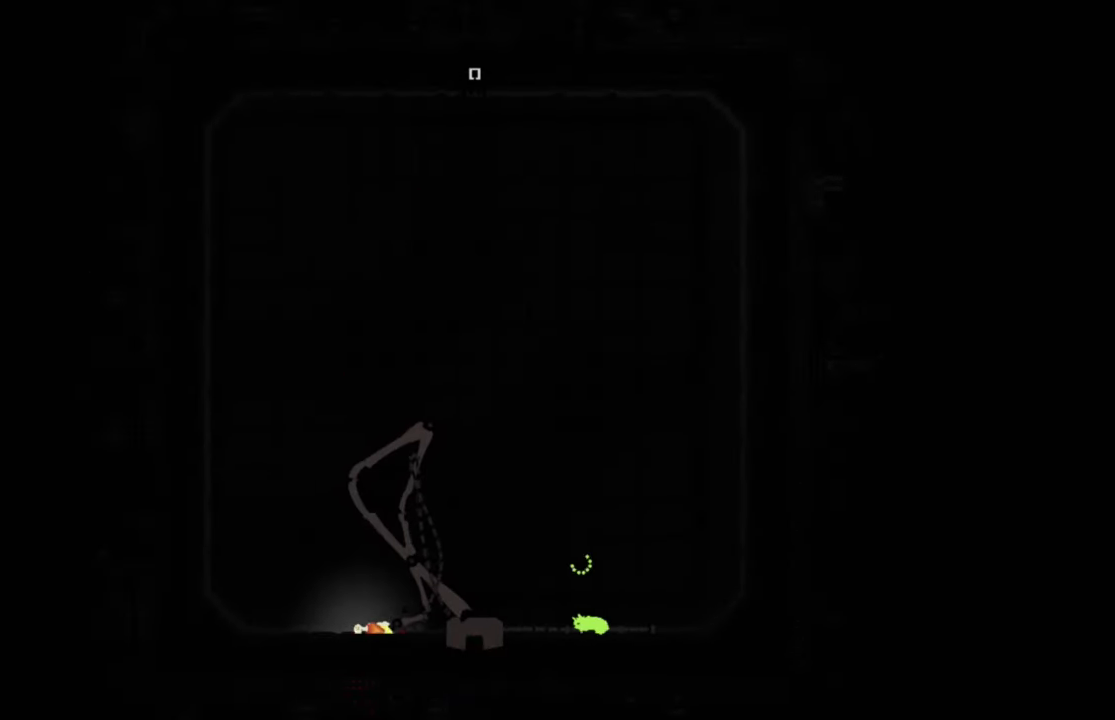
{"keys": ["up"], "events": [[367, "up", "down"]]}
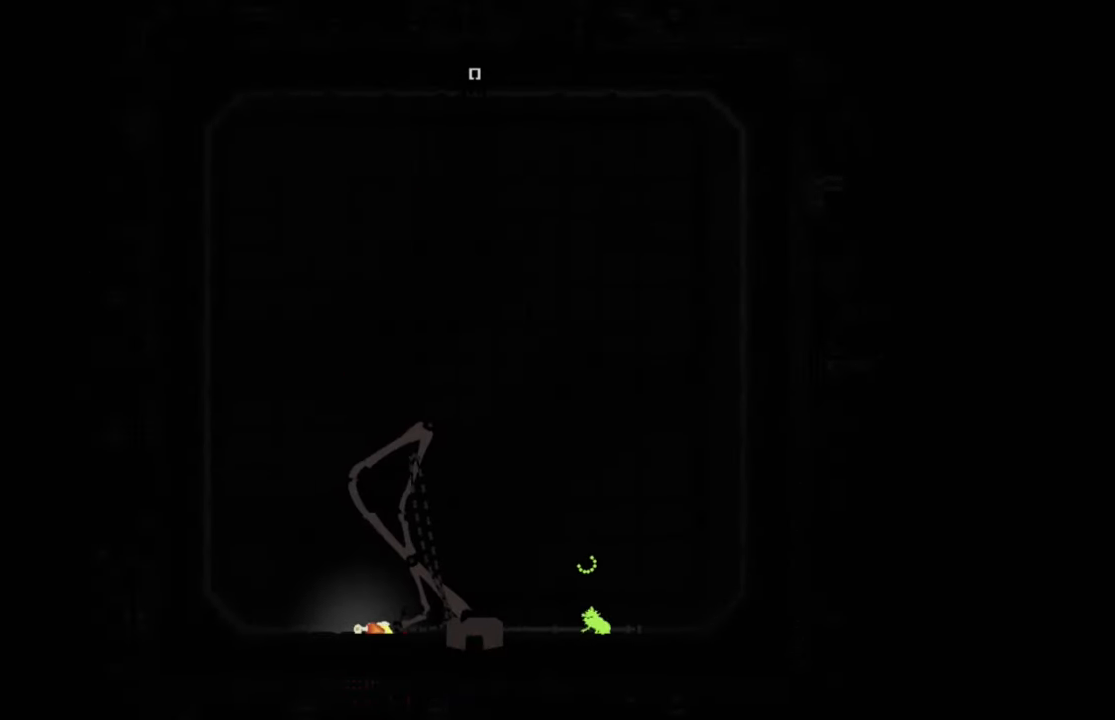
{"keys": [], "events": [[84, "up", "up"]]}
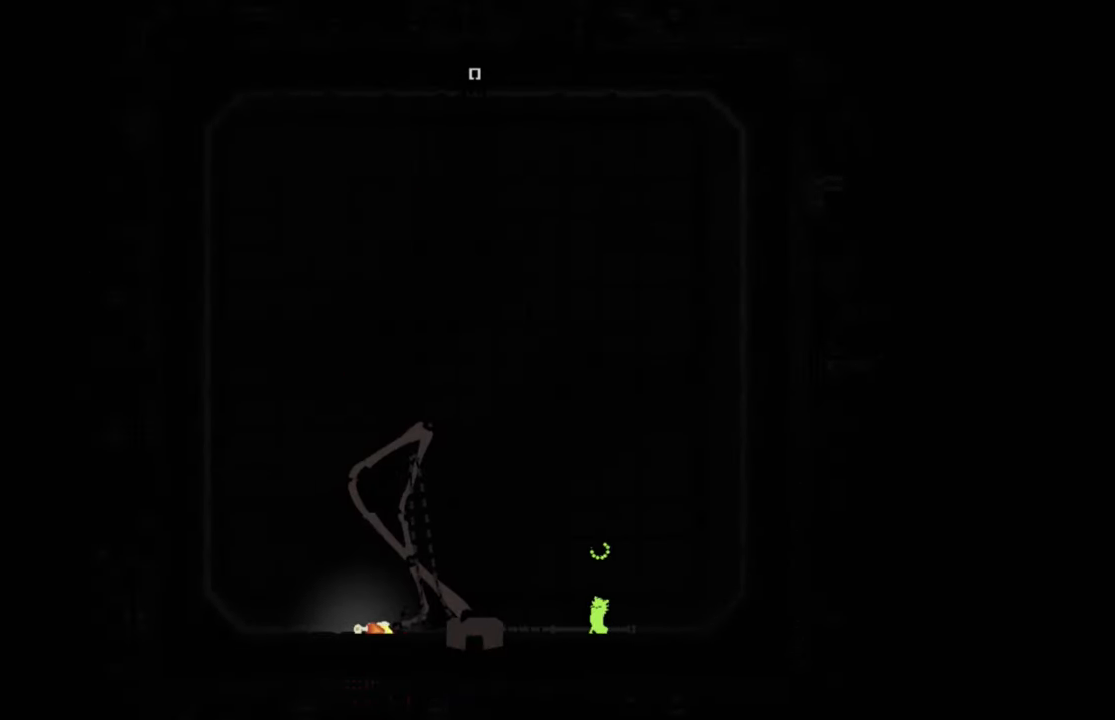
{"keys": ["left"], "events": [[133, "left", "down"]]}
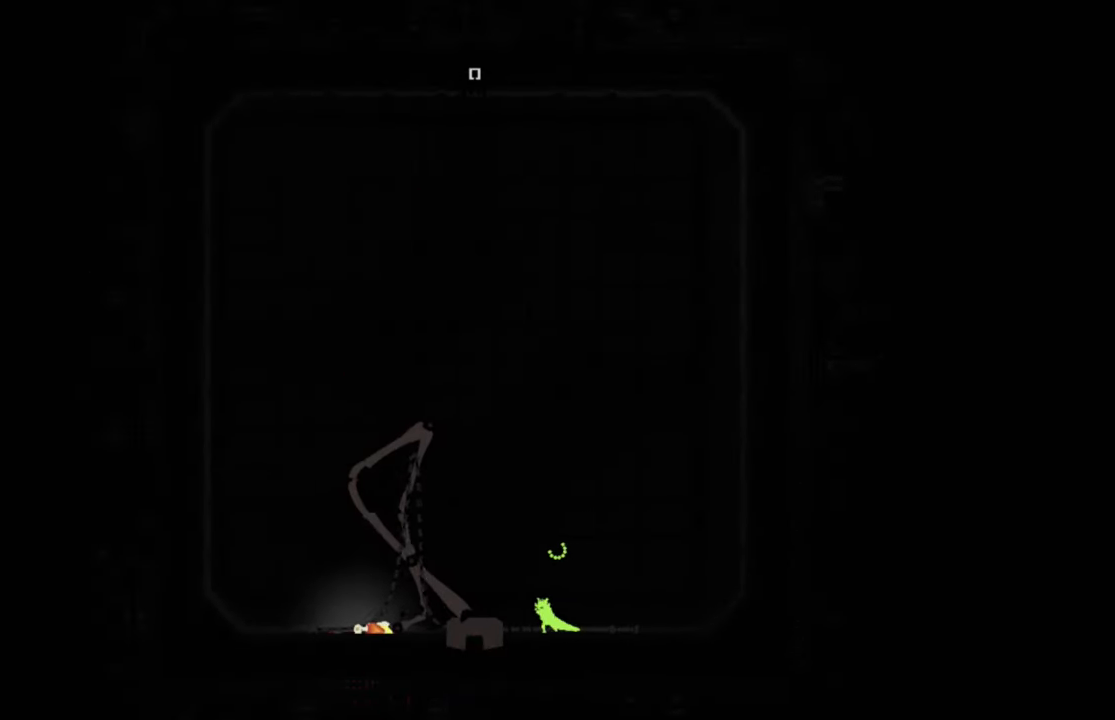
{"keys": ["left"], "events": []}
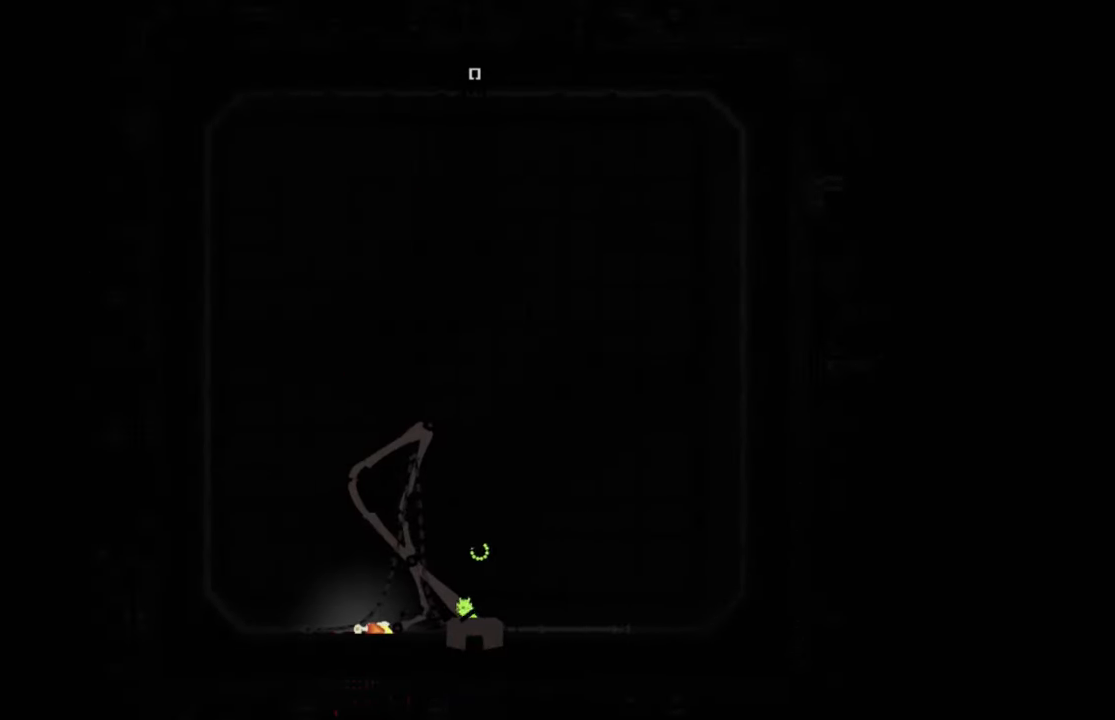
{"keys": [], "events": [[149, "left", "up"]]}
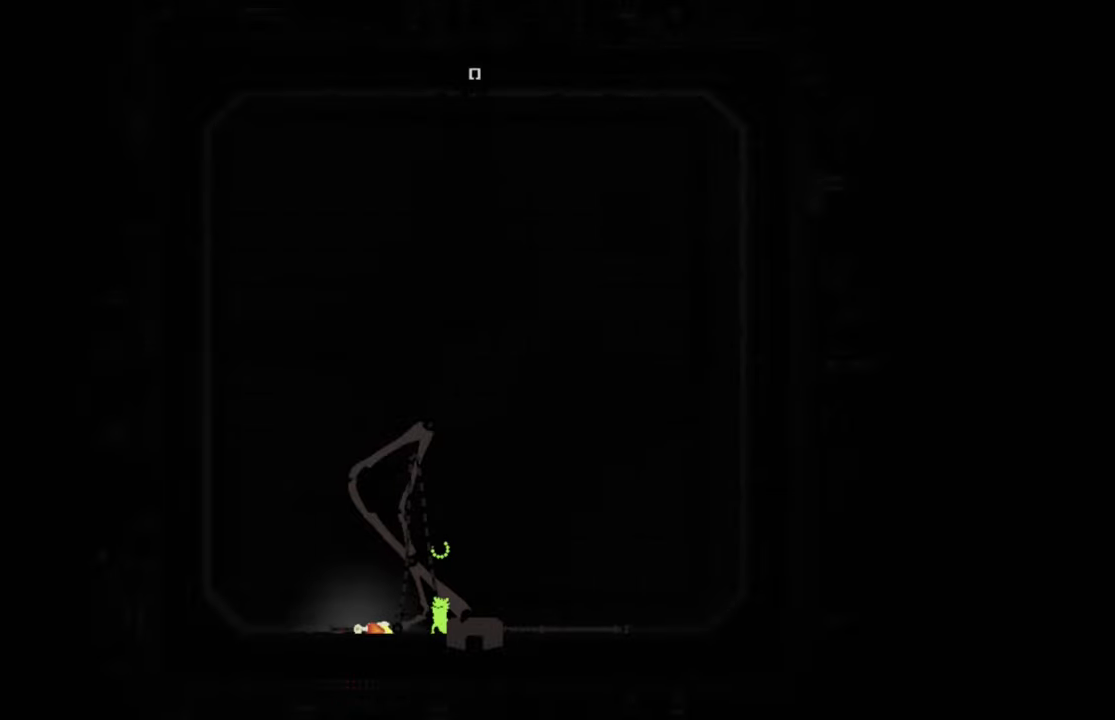
{"keys": [], "events": []}
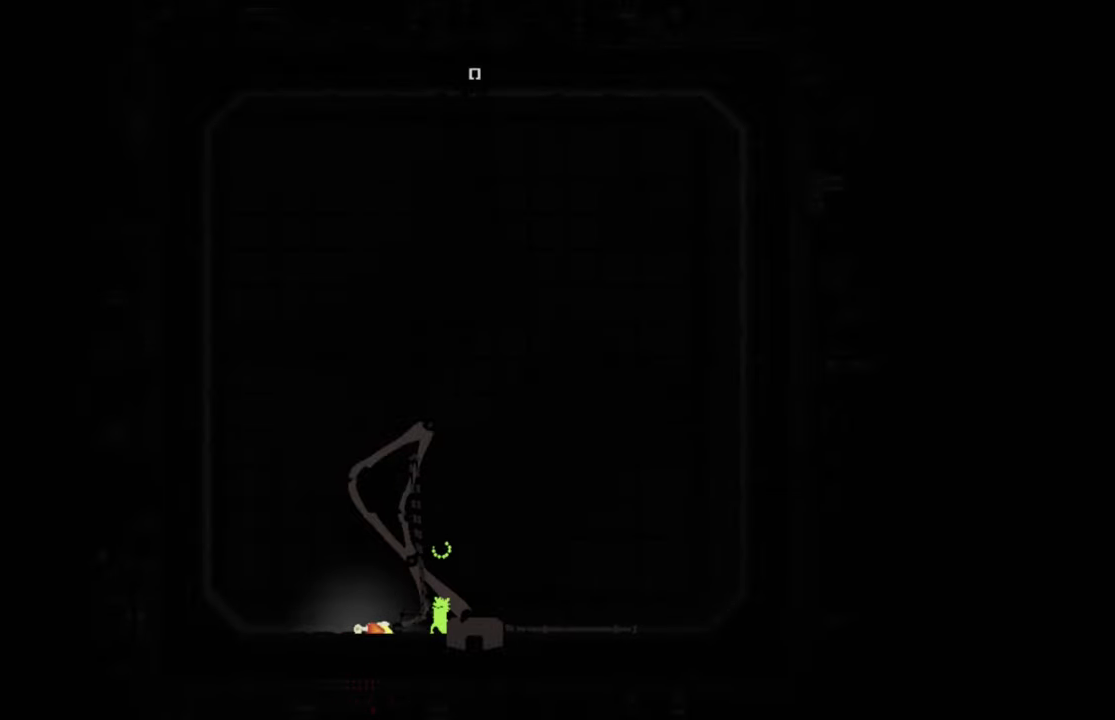
{"keys": ["j", "right"], "events": [[17, "left", "down"], [234, "up", "down"], [250, "left", "up"], [250, "up", "up"], [267, "right", "down"], [284, "j", "down"]]}